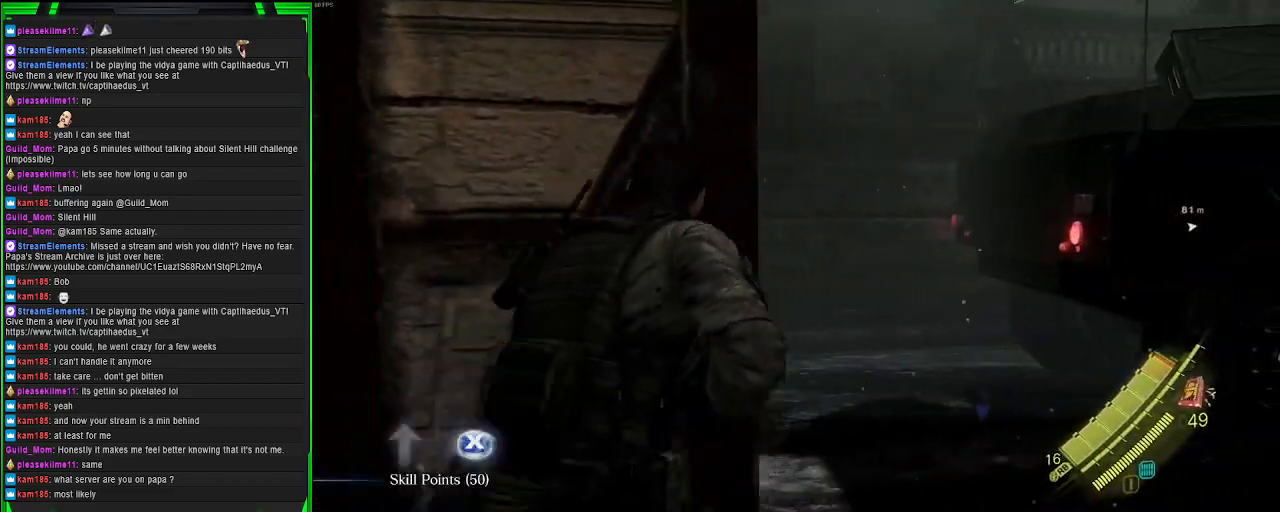
Gameplay with a controller (PlayStation layout); each line is a JSON object with the inputs held at the frame after it. "events" lists button and stick changes between this image and that frame as [ms after this image, input, new state], when the widget could be followed in between.
{"buttons": ["SQUARE"], "left_stick": "left", "right_stick": "center", "events": [[50, "left_stick", "center"], [183, "left_stick", "down-left"], [250, "right_stick", "up-left"], [333, "right_stick", "center"], [417, "left_stick", "left"], [433, "SQUARE", "down"]]}
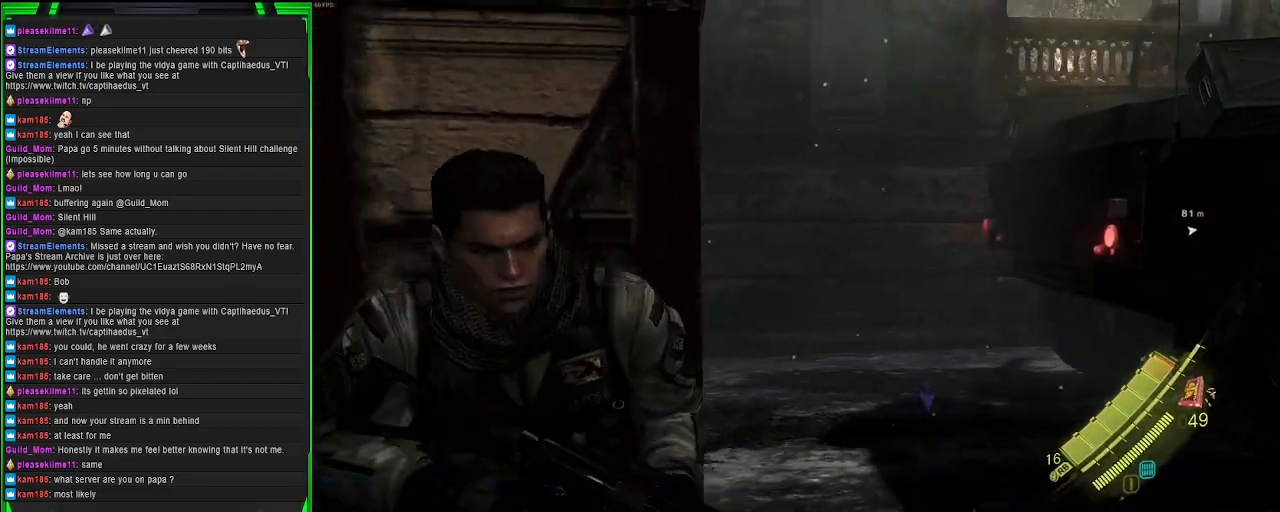
{"buttons": [], "left_stick": "up", "right_stick": "right", "events": [[83, "SQUARE", "up"], [300, "left_stick", "up-left"], [450, "left_stick", "up"], [467, "right_stick", "right"]]}
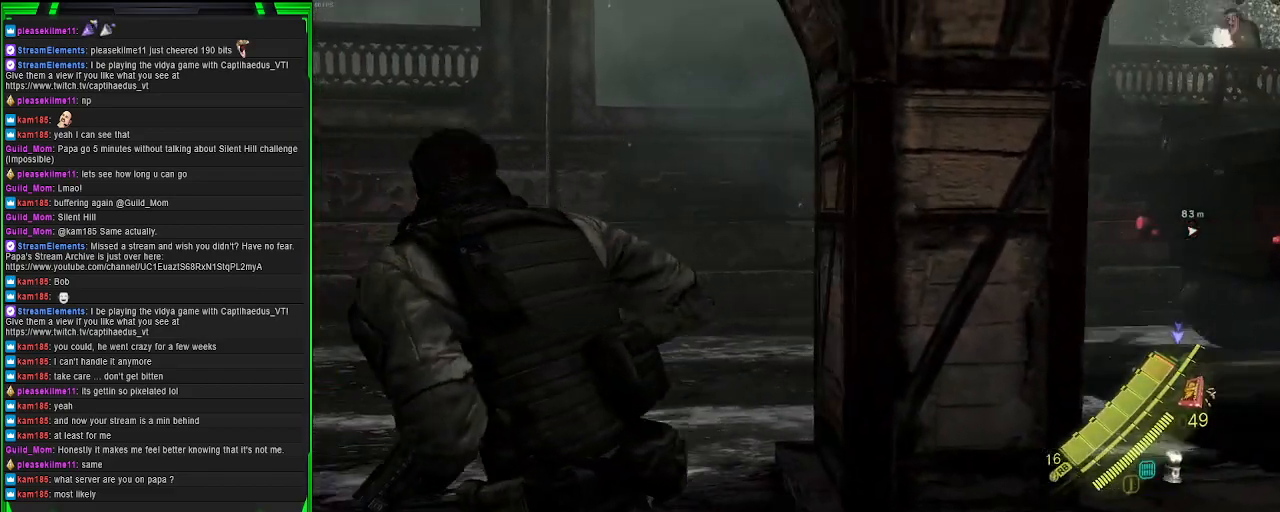
{"buttons": [], "left_stick": "up-right", "right_stick": "center", "events": [[17, "left_stick", "up-right"], [333, "right_stick", "center"]]}
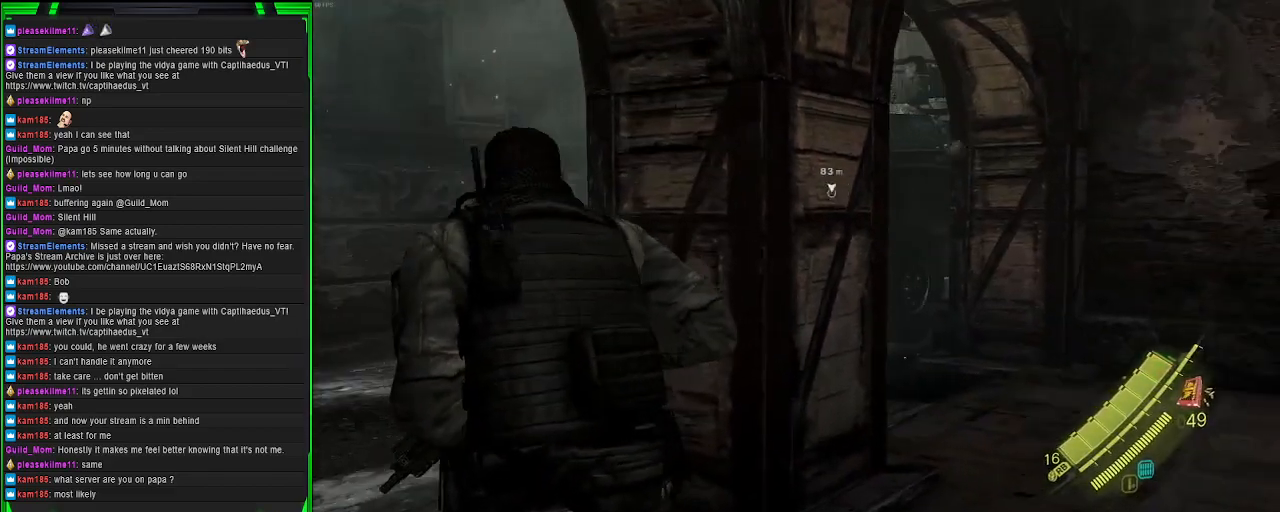
{"buttons": [], "left_stick": "up-right", "right_stick": "left", "events": [[50, "left_stick", "right"], [350, "right_stick", "left"], [483, "left_stick", "up-right"]]}
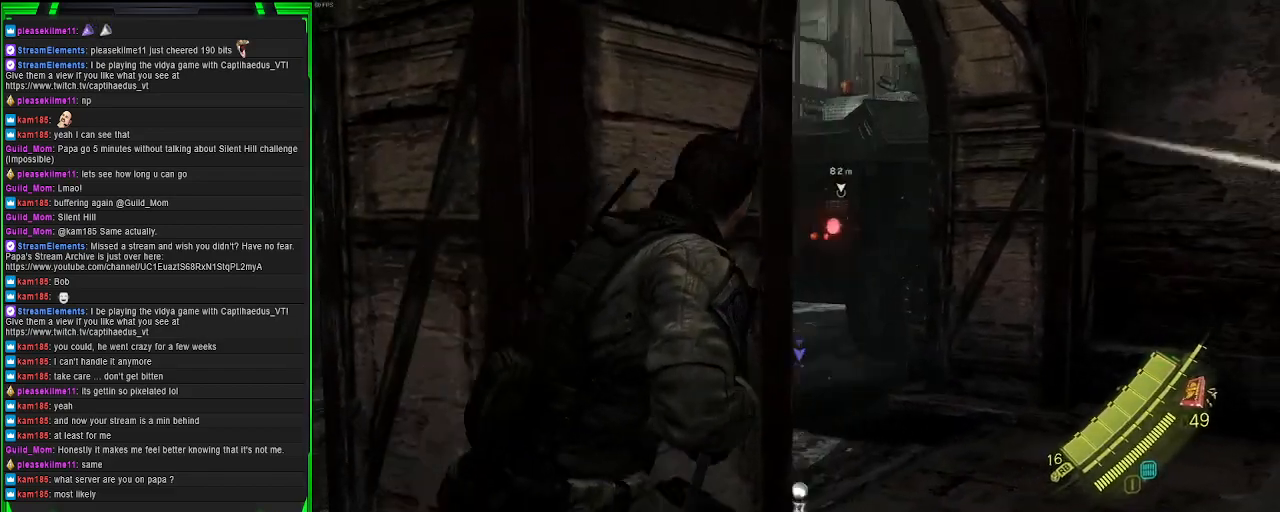
{"buttons": [], "left_stick": "center", "right_stick": "center", "events": [[267, "right_stick", "center"], [367, "SQUARE", "down"], [383, "left_stick", "center"], [483, "SQUARE", "up"]]}
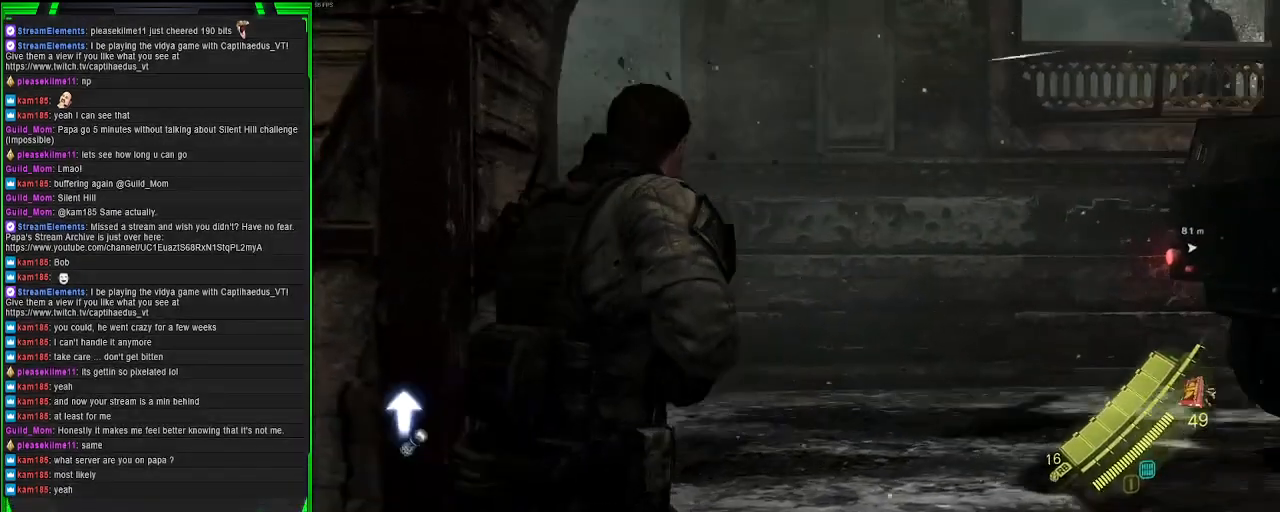
{"buttons": ["L2"], "left_stick": "down-left", "right_stick": "center", "events": [[100, "left_stick", "down"], [133, "right_stick", "up-right"], [383, "left_stick", "down-left"], [450, "L2", "down"], [467, "right_stick", "center"]]}
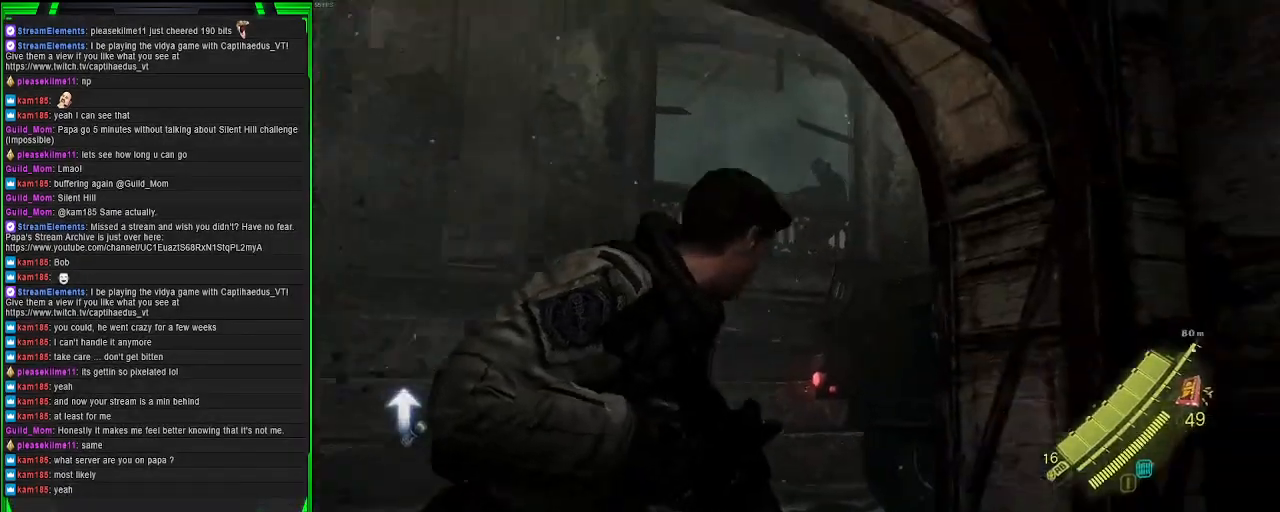
{"buttons": ["L2"], "left_stick": "down", "right_stick": "center", "events": [[167, "right_stick", "up"], [250, "right_stick", "up-right"], [350, "left_stick", "down"], [383, "right_stick", "center"]]}
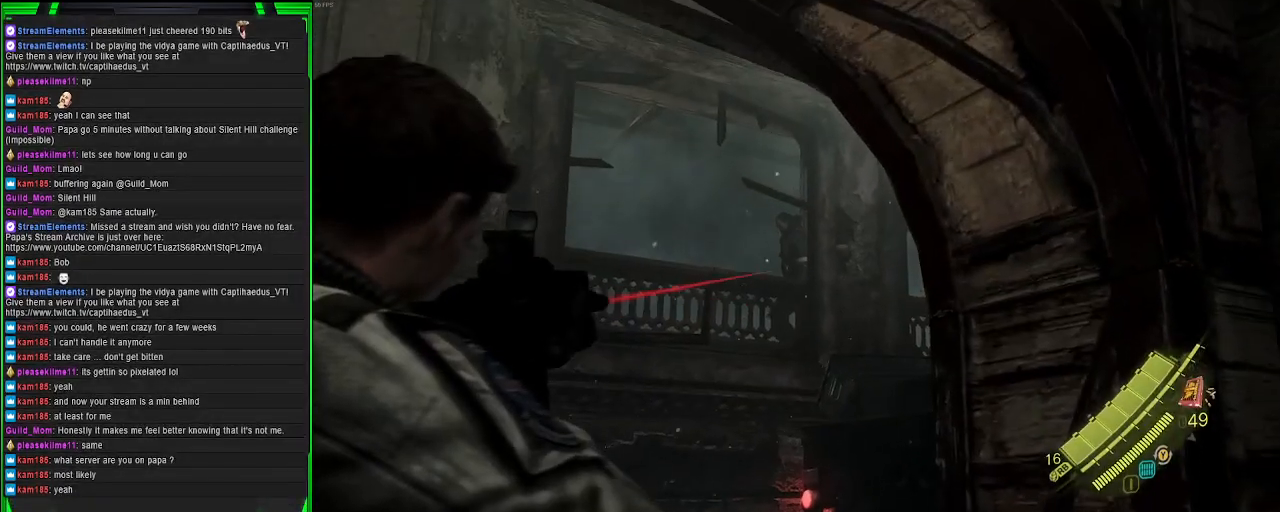
{"buttons": ["L2"], "left_stick": "center", "right_stick": "down", "events": [[67, "right_stick", "up"], [233, "right_stick", "center"], [317, "left_stick", "center"], [433, "right_stick", "down"]]}
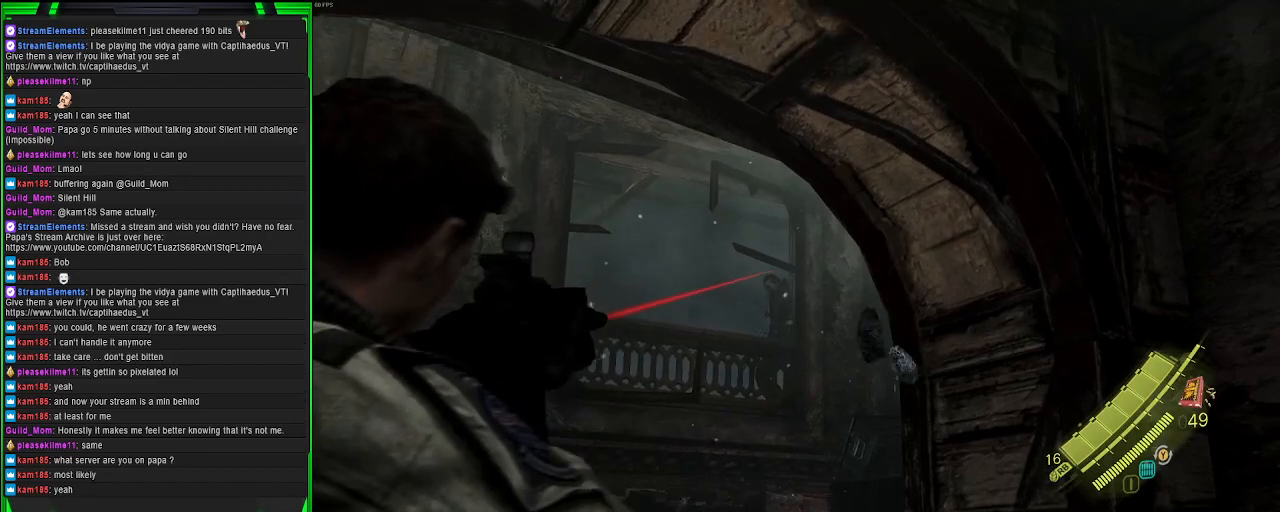
{"buttons": ["L2", "R2"], "left_stick": "center", "right_stick": "center", "events": [[33, "right_stick", "center"], [350, "right_stick", "up"], [467, "R2", "down"], [483, "right_stick", "center"]]}
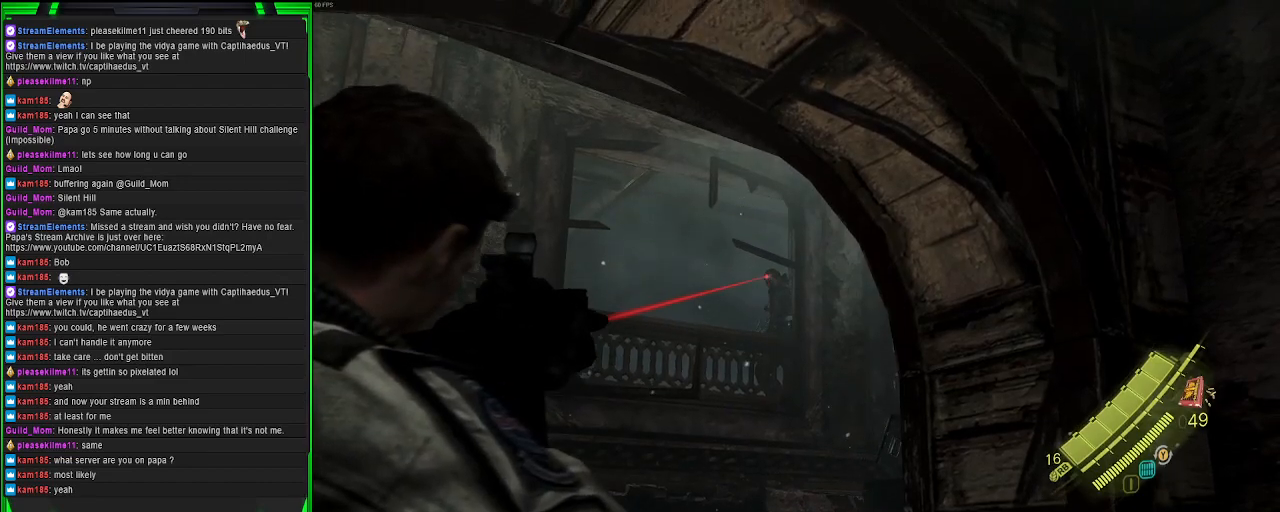
{"buttons": ["L2"], "left_stick": "center", "right_stick": "center", "events": [[100, "R2", "up"]]}
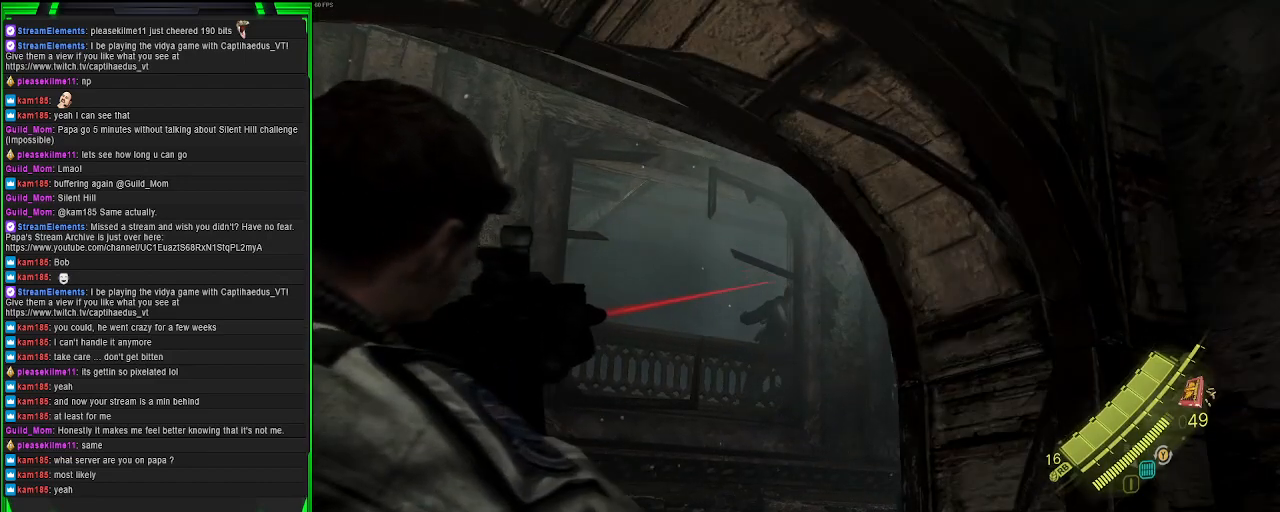
{"buttons": ["L2"], "left_stick": "center", "right_stick": "down", "events": [[367, "right_stick", "down-right"], [467, "right_stick", "down"]]}
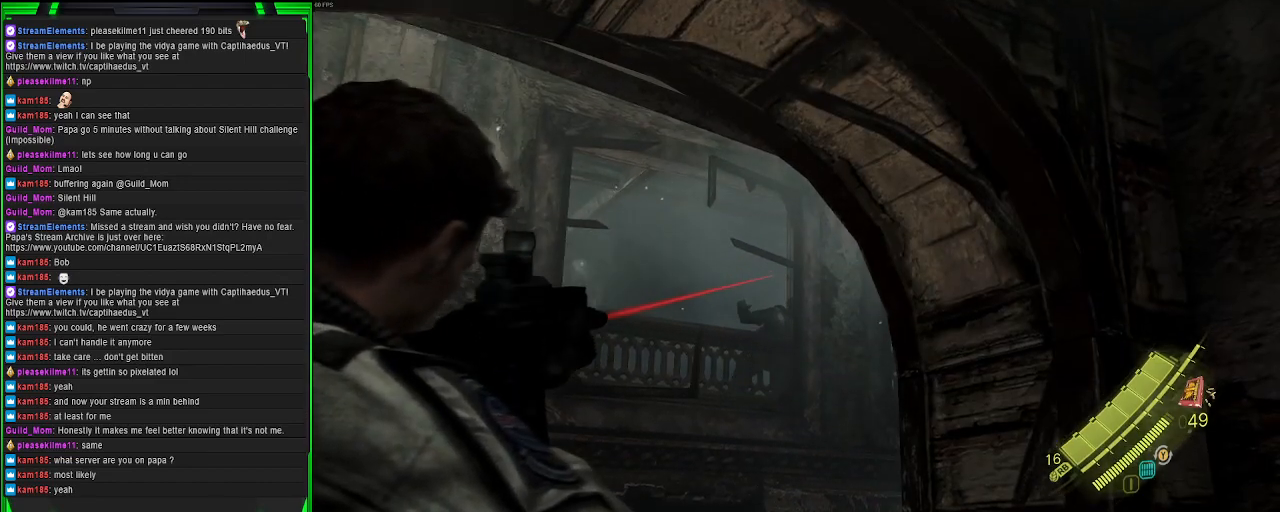
{"buttons": ["SQUARE"], "left_stick": "up", "right_stick": "center", "events": [[200, "right_stick", "center"], [233, "L2", "up"], [233, "left_stick", "up"], [450, "SQUARE", "down"]]}
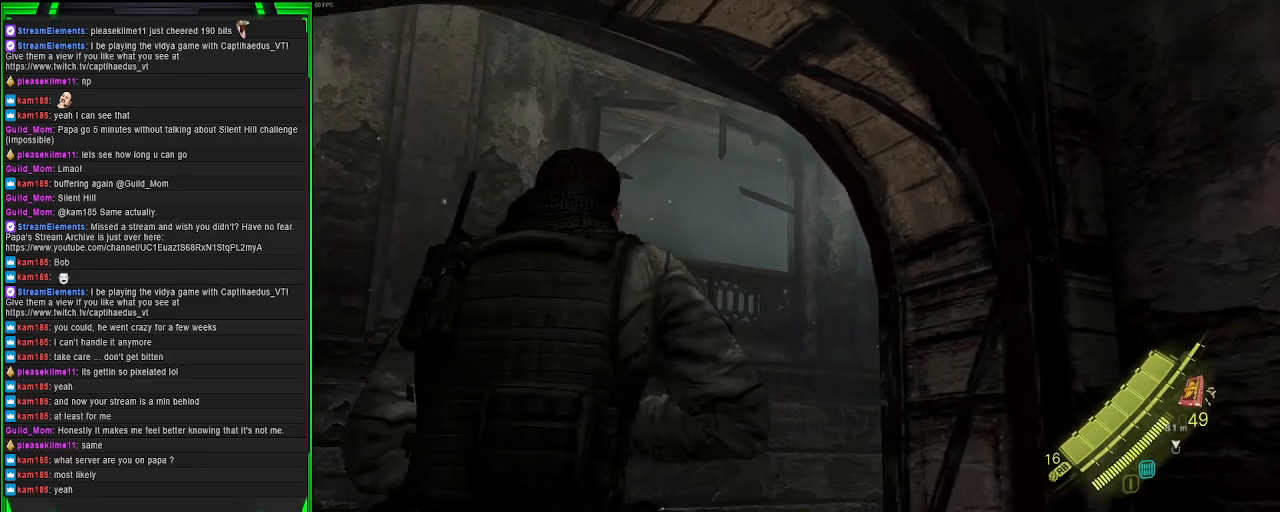
{"buttons": [], "left_stick": "up-left", "right_stick": "right", "events": [[83, "SQUARE", "up"], [417, "right_stick", "right"], [450, "left_stick", "up-left"]]}
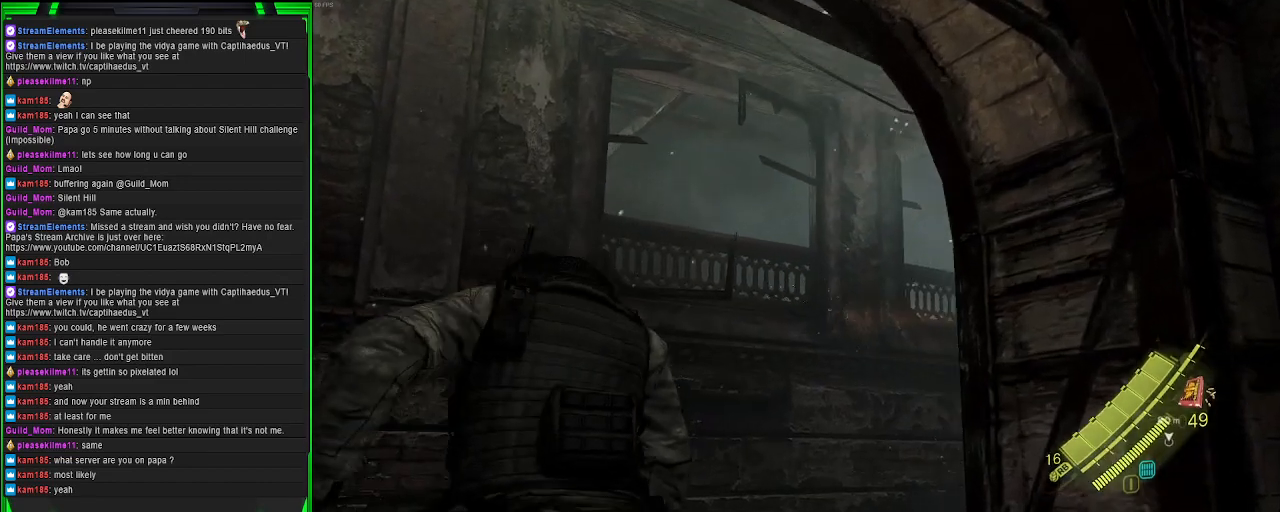
{"buttons": [], "left_stick": "left", "right_stick": "center", "events": [[217, "right_stick", "down-right"], [400, "right_stick", "center"], [417, "left_stick", "left"]]}
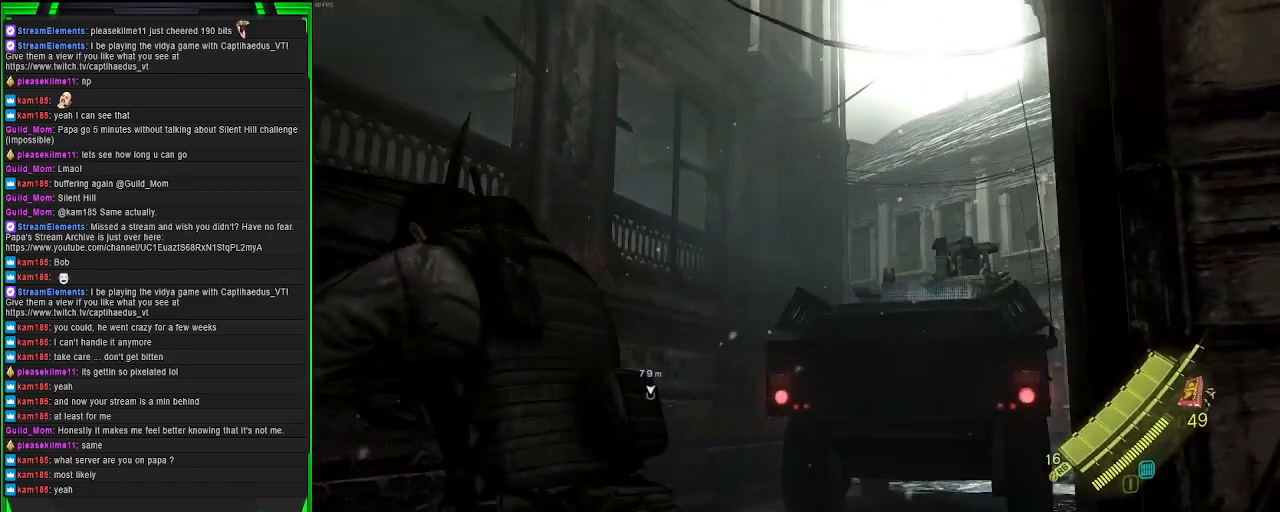
{"buttons": [], "left_stick": "down-left", "right_stick": "center", "events": [[167, "left_stick", "down-left"], [183, "right_stick", "right"], [383, "right_stick", "center"]]}
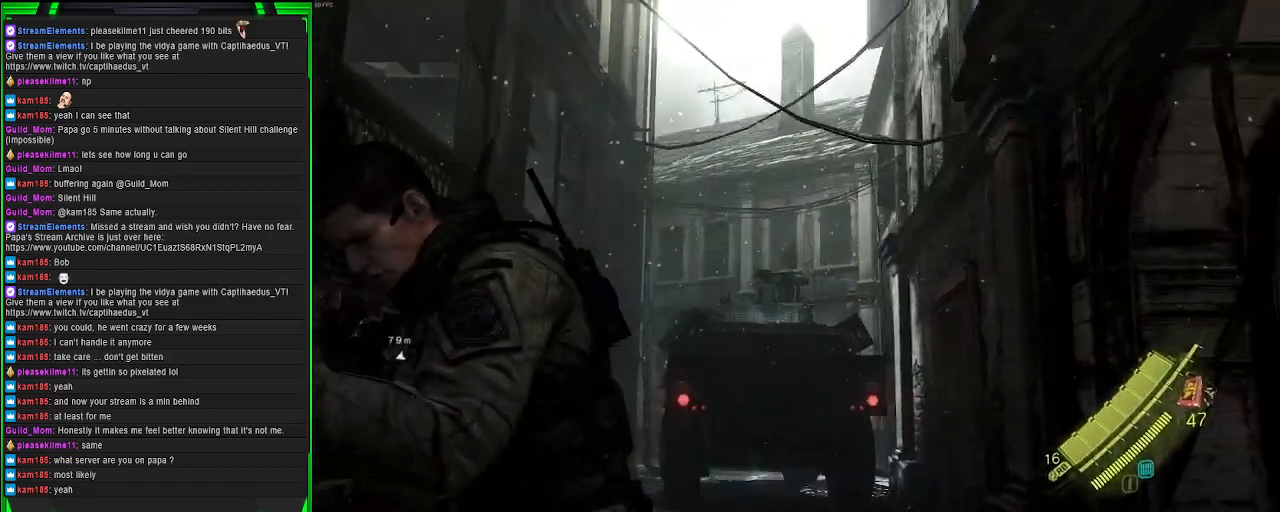
{"buttons": [], "left_stick": "down-left", "right_stick": "down-left", "events": [[217, "right_stick", "left"], [333, "right_stick", "down-left"]]}
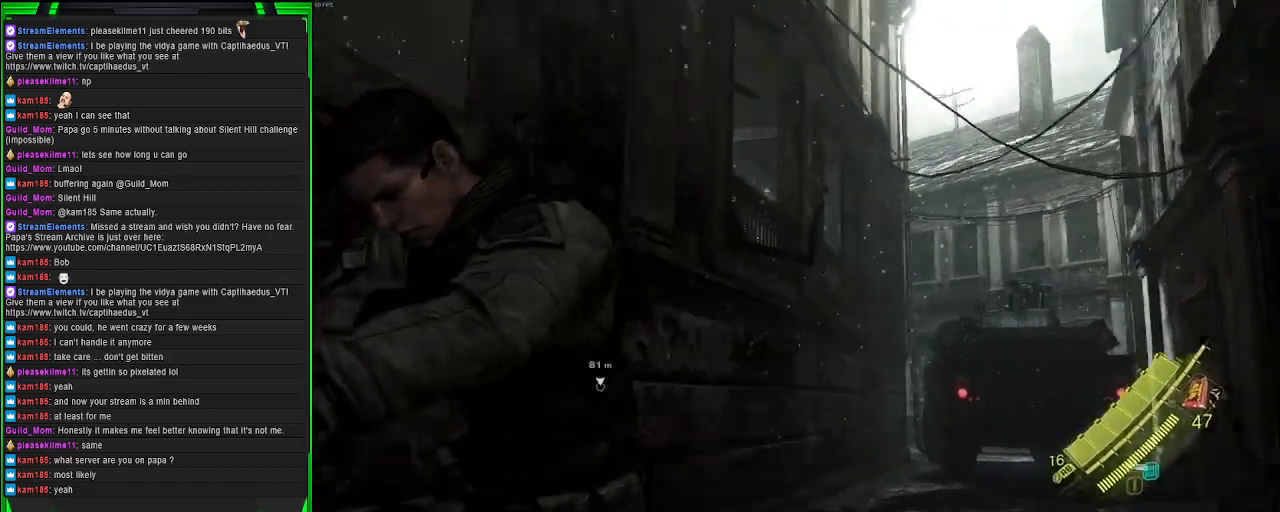
{"buttons": [], "left_stick": "down-left", "right_stick": "left", "events": [[17, "right_stick", "center"], [467, "right_stick", "left"]]}
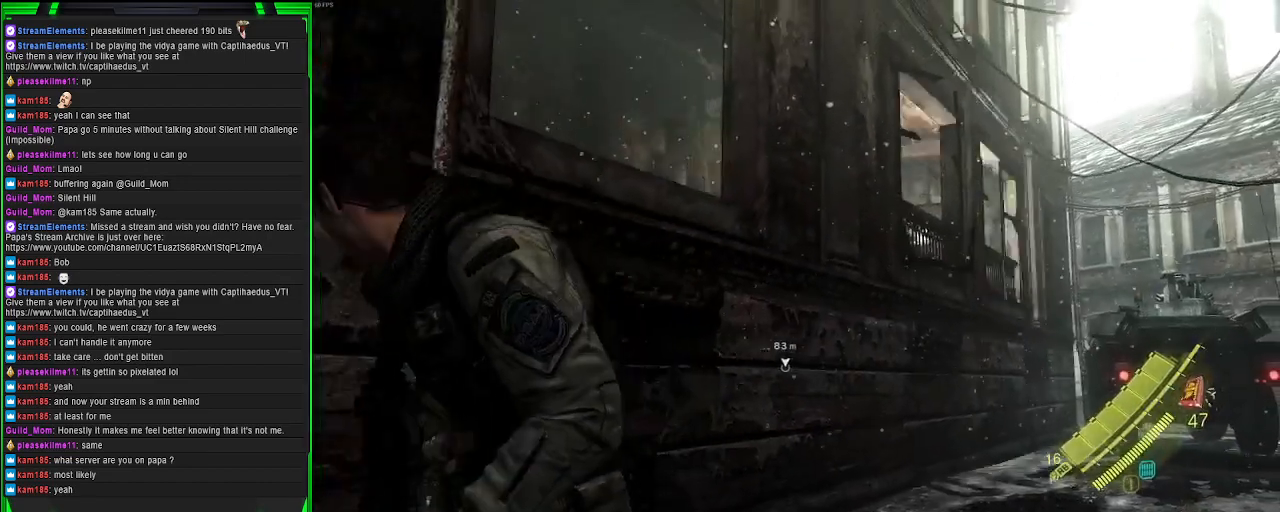
{"buttons": [], "left_stick": "up-left", "right_stick": "left", "events": [[250, "left_stick", "left"], [467, "left_stick", "up-left"]]}
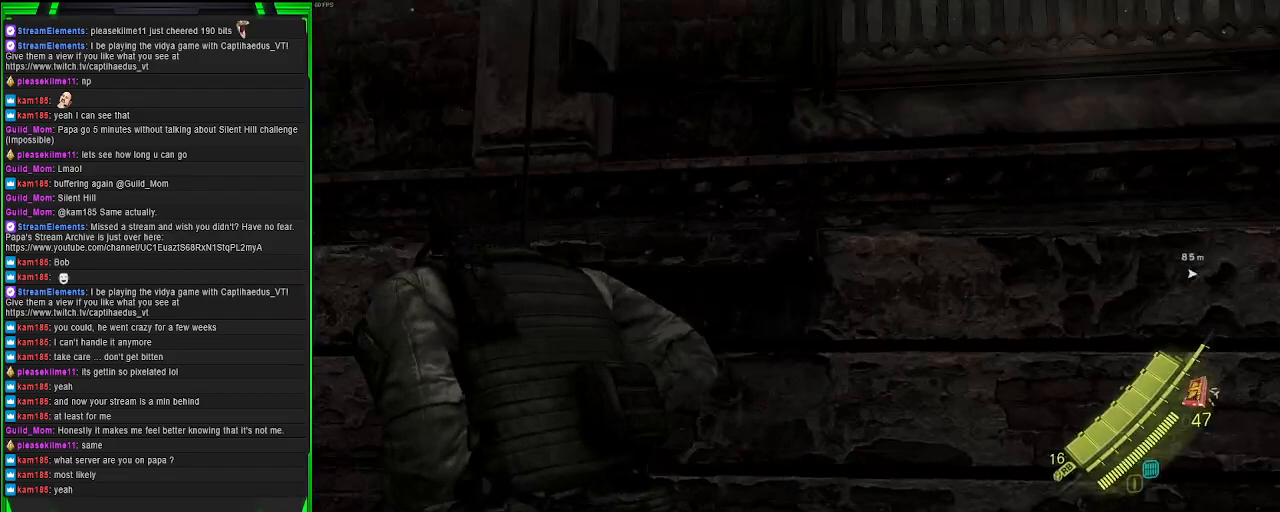
{"buttons": [], "left_stick": "up-left", "right_stick": "center", "events": [[283, "right_stick", "center"]]}
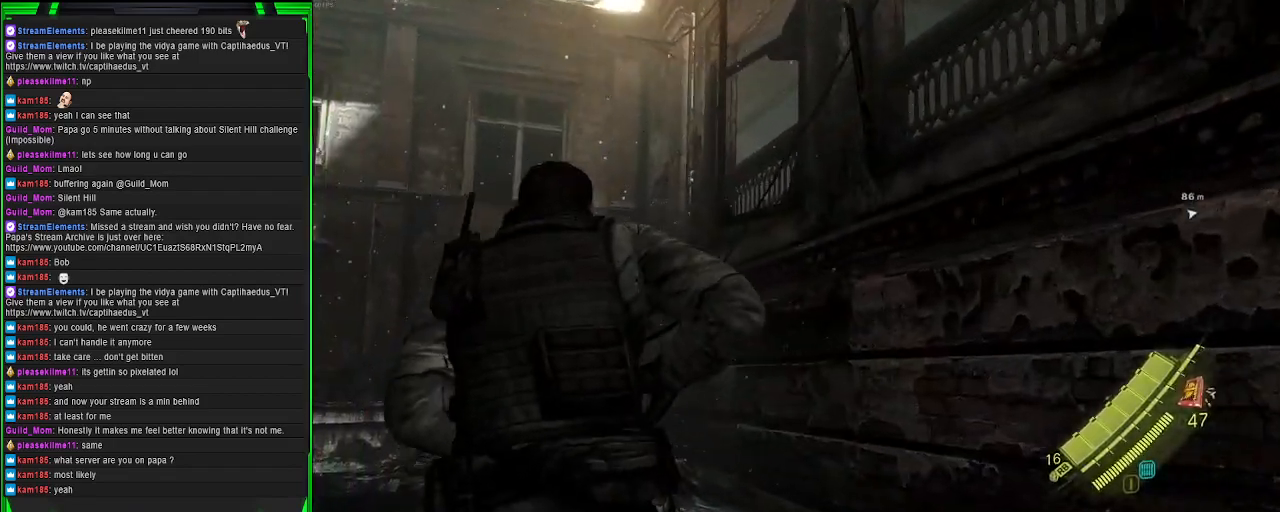
{"buttons": [], "left_stick": "up-left", "right_stick": "right", "events": [[333, "right_stick", "right"]]}
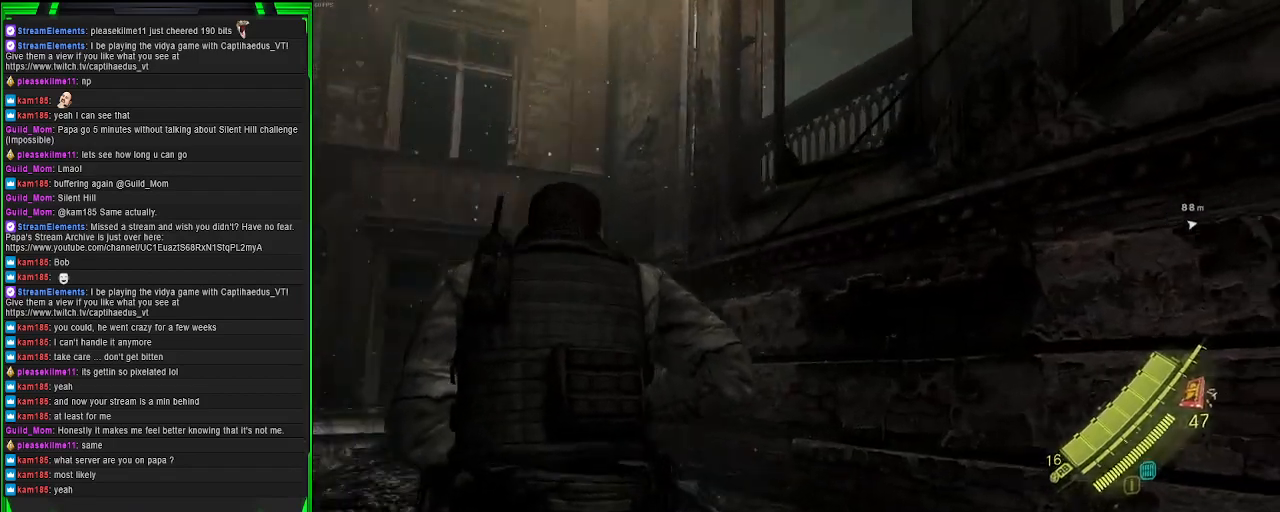
{"buttons": [], "left_stick": "down-left", "right_stick": "down-right", "events": [[250, "left_stick", "left"], [450, "left_stick", "down-left"], [467, "right_stick", "down-right"]]}
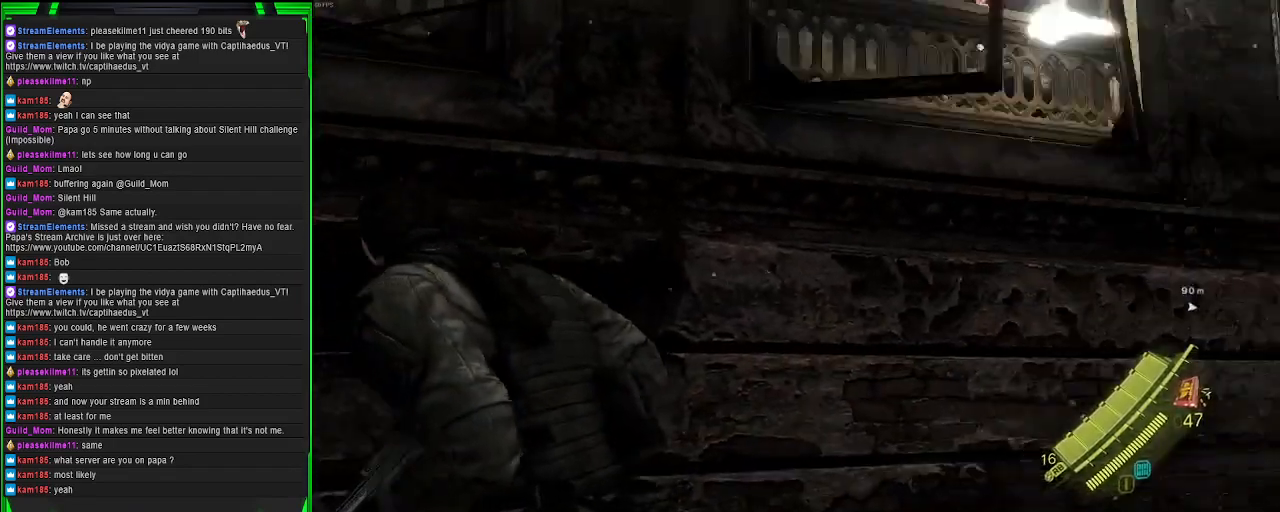
{"buttons": [], "left_stick": "left", "right_stick": "center", "events": [[83, "left_stick", "down"], [433, "left_stick", "left"], [450, "right_stick", "center"]]}
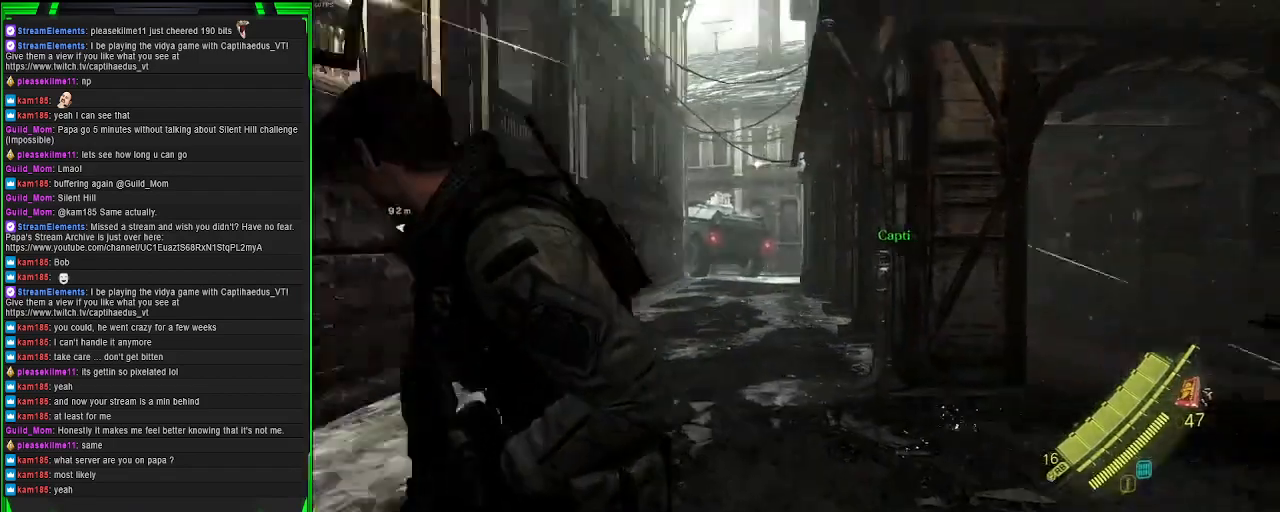
{"buttons": [], "left_stick": "down-right", "right_stick": "up-left", "events": [[133, "left_stick", "center"], [133, "right_stick", "up-left"], [217, "left_stick", "down-right"]]}
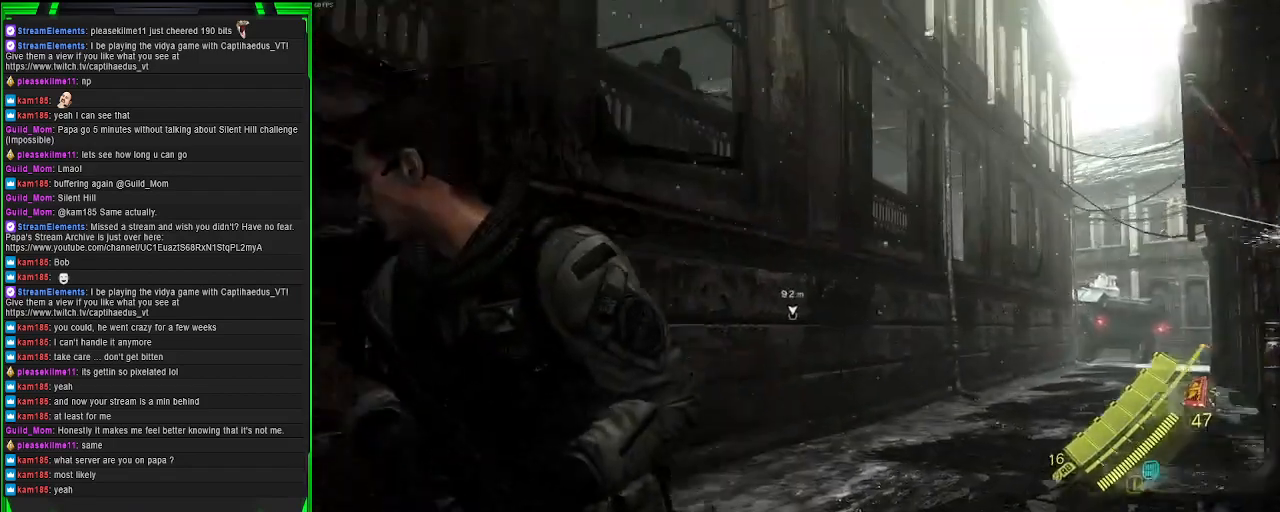
{"buttons": ["L2"], "left_stick": "right", "right_stick": "center", "events": [[133, "right_stick", "center"], [400, "L2", "down"], [450, "left_stick", "right"]]}
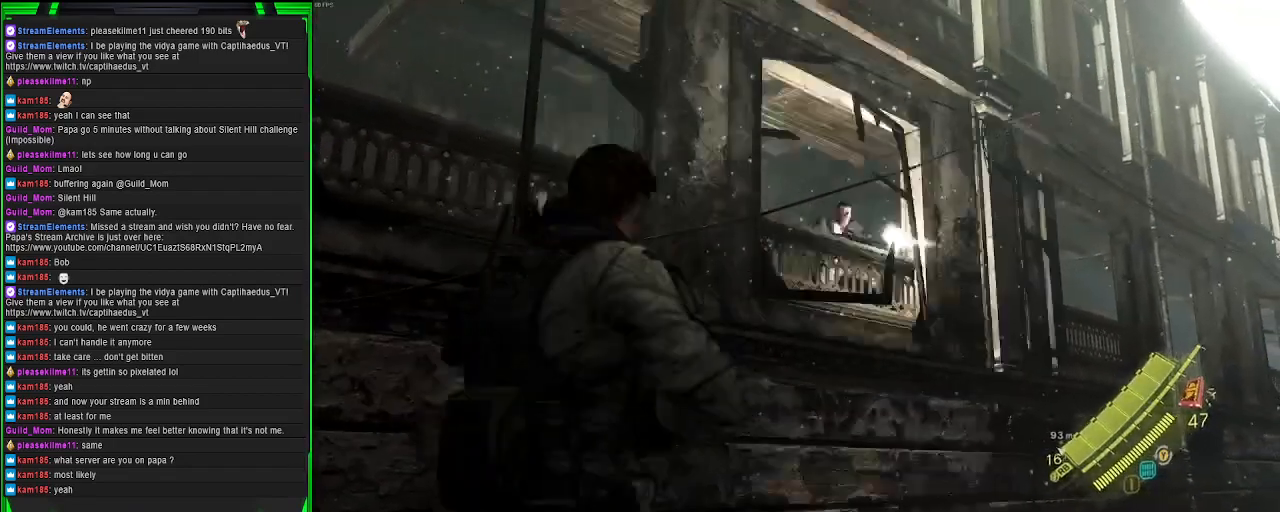
{"buttons": ["L2"], "left_stick": "center", "right_stick": "right", "events": [[17, "right_stick", "right"], [233, "right_stick", "up-right"], [317, "left_stick", "center"], [383, "right_stick", "center"], [500, "right_stick", "right"]]}
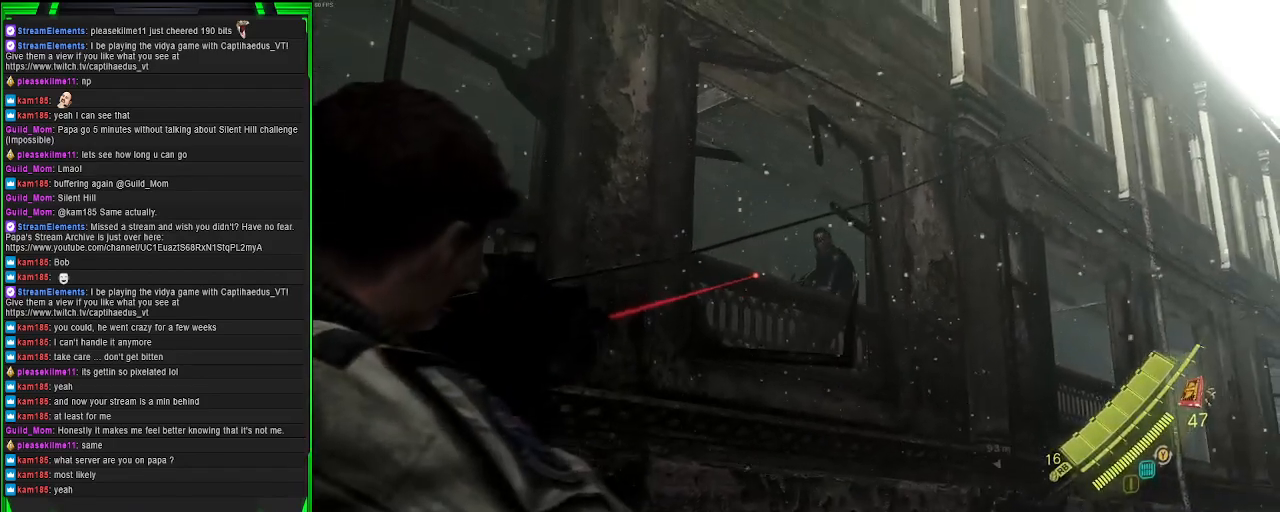
{"buttons": ["L2"], "left_stick": "center", "right_stick": "up", "events": [[200, "right_stick", "center"], [450, "right_stick", "up"]]}
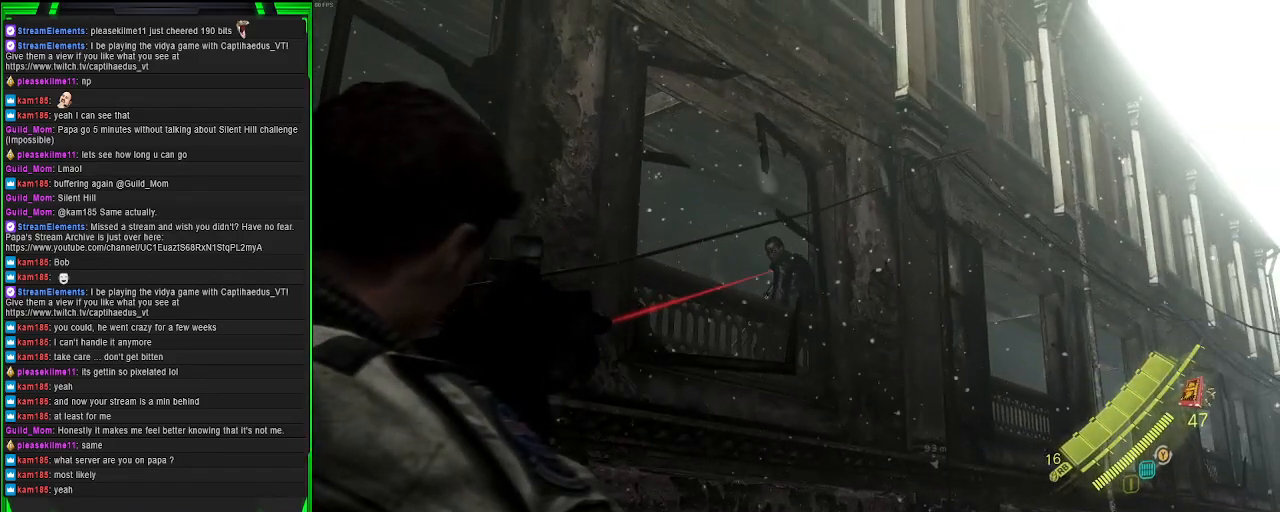
{"buttons": ["L2", "R2"], "left_stick": "center", "right_stick": "center", "events": [[83, "right_stick", "center"], [383, "right_stick", "down-left"], [500, "R2", "down"], [500, "right_stick", "center"]]}
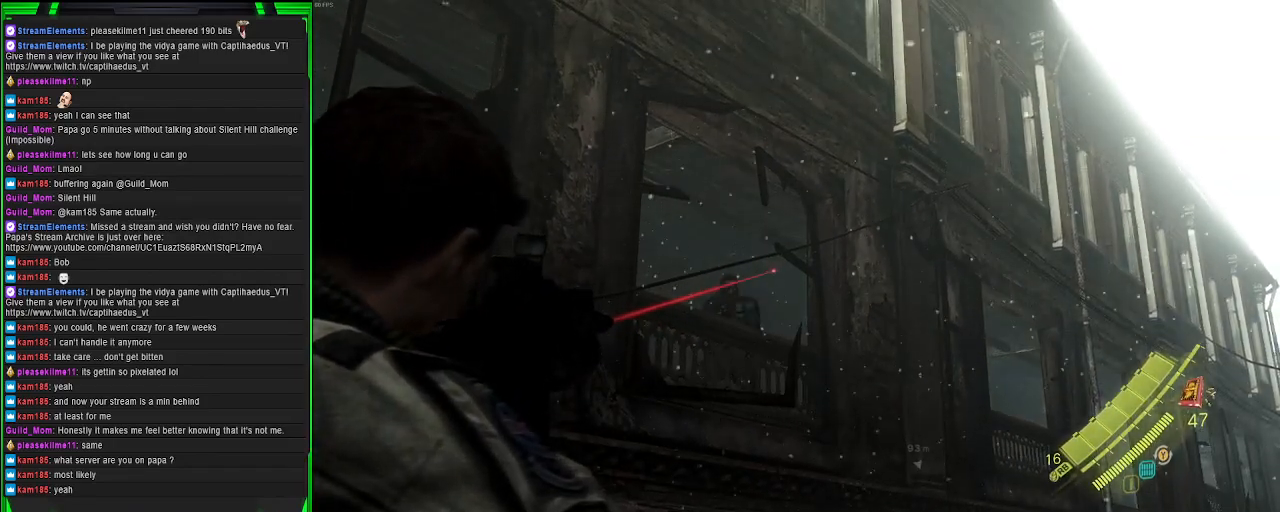
{"buttons": ["L2"], "left_stick": "center", "right_stick": "center", "events": [[133, "R2", "up"], [133, "right_stick", "left"], [317, "right_stick", "center"]]}
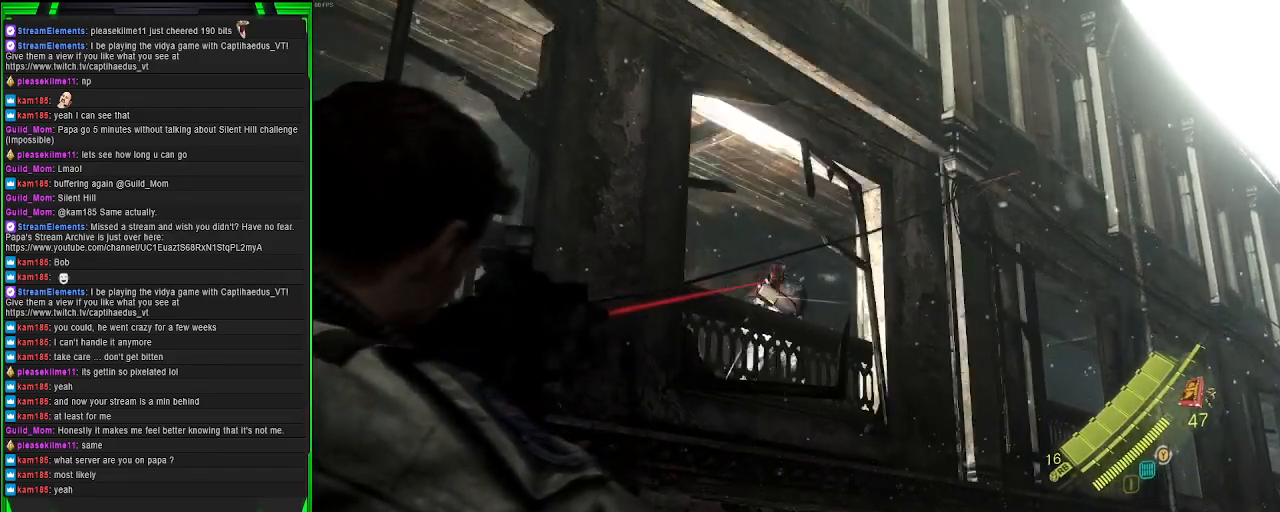
{"buttons": ["L2"], "left_stick": "center", "right_stick": "center", "events": [[50, "right_stick", "down"], [167, "right_stick", "center"], [200, "R2", "down"], [333, "R2", "up"]]}
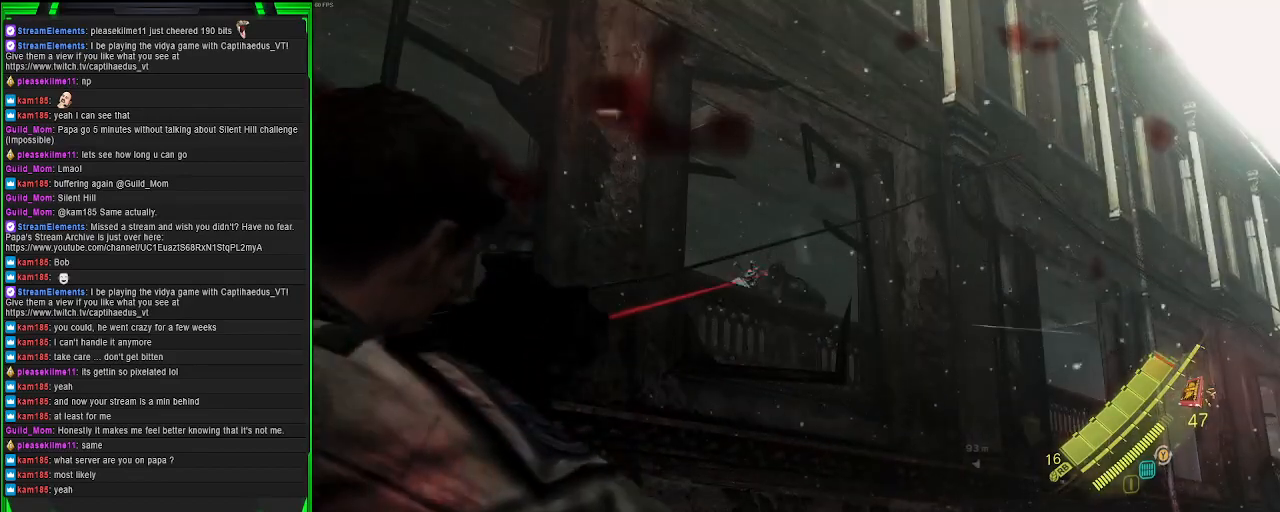
{"buttons": ["L2"], "left_stick": "center", "right_stick": "down-right", "events": [[267, "right_stick", "down-right"]]}